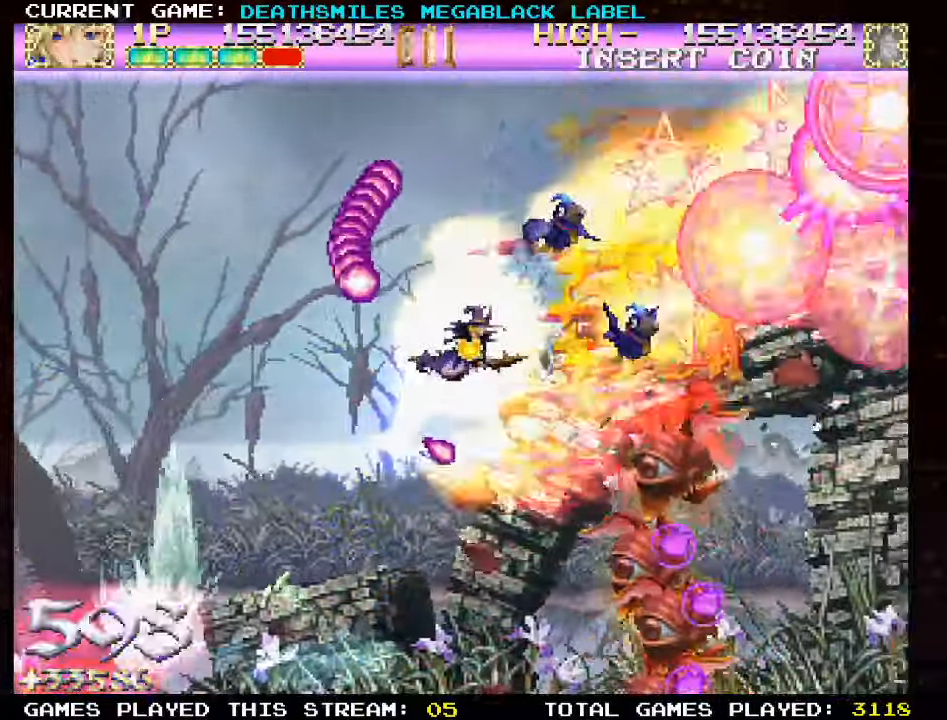
Gameplay with a controller (arcade stick); each line is a JSON object with the inputs held at the frame after it (dt_ms = milliseconds from this image to that frame). "events" lists button and stick changes between this image and that frame as [ms after this image, input, new state], when the widget could be followed in between. Not read: L3 R3 other_buttons.
{"dt_ms": 500, "buttons": ["TRIANGLE"], "left_stick": "down-left", "events": [[50, "left_stick", "left"], [83, "TRIANGLE", "up"], [100, "left_stick", "up-left"], [150, "TRIANGLE", "down"], [300, "left_stick", "center"], [383, "left_stick", "down"], [466, "left_stick", "down-left"]]}
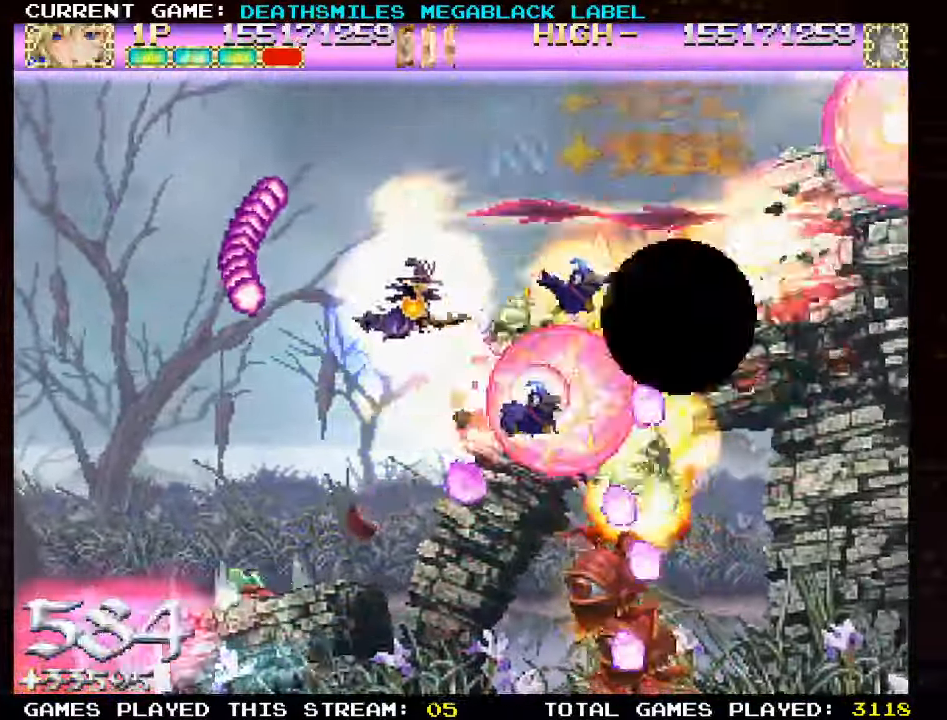
{"dt_ms": 500, "buttons": ["TRIANGLE"], "left_stick": "left", "events": [[133, "left_stick", "center"], [500, "left_stick", "left"]]}
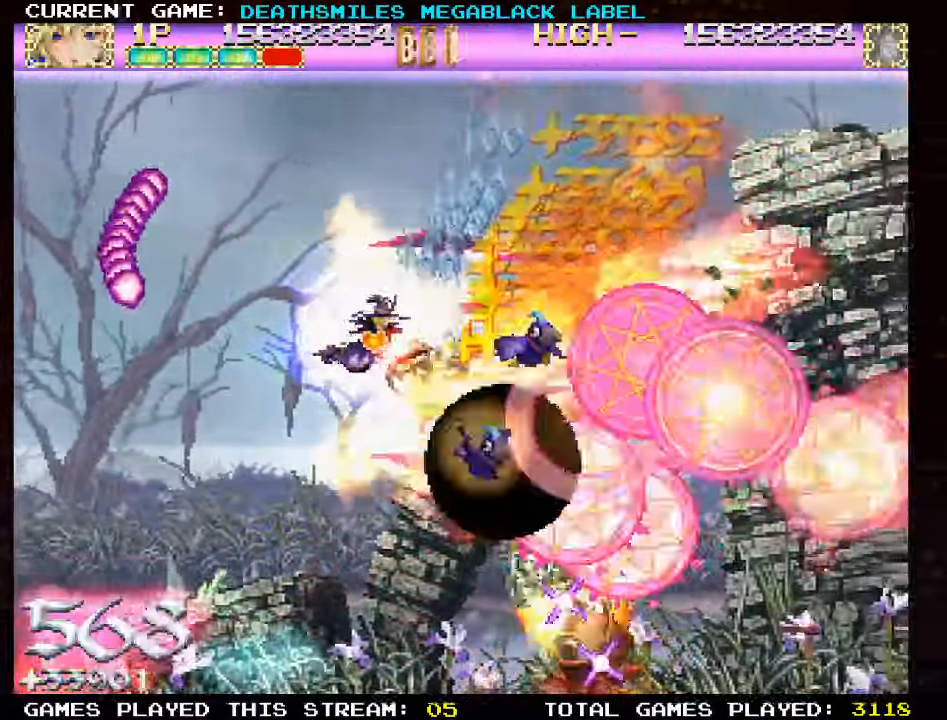
{"dt_ms": 500, "buttons": ["TRIANGLE"], "left_stick": "center", "events": [[100, "left_stick", "center"], [267, "left_stick", "up-left"], [400, "left_stick", "center"]]}
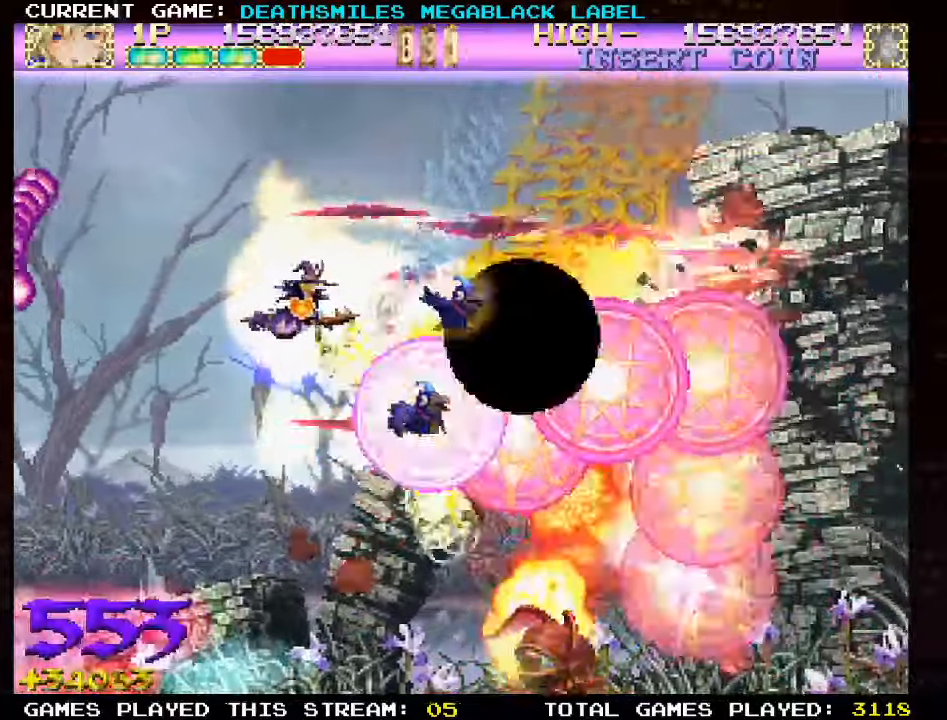
{"dt_ms": 500, "buttons": ["TRIANGLE"], "left_stick": "center"}
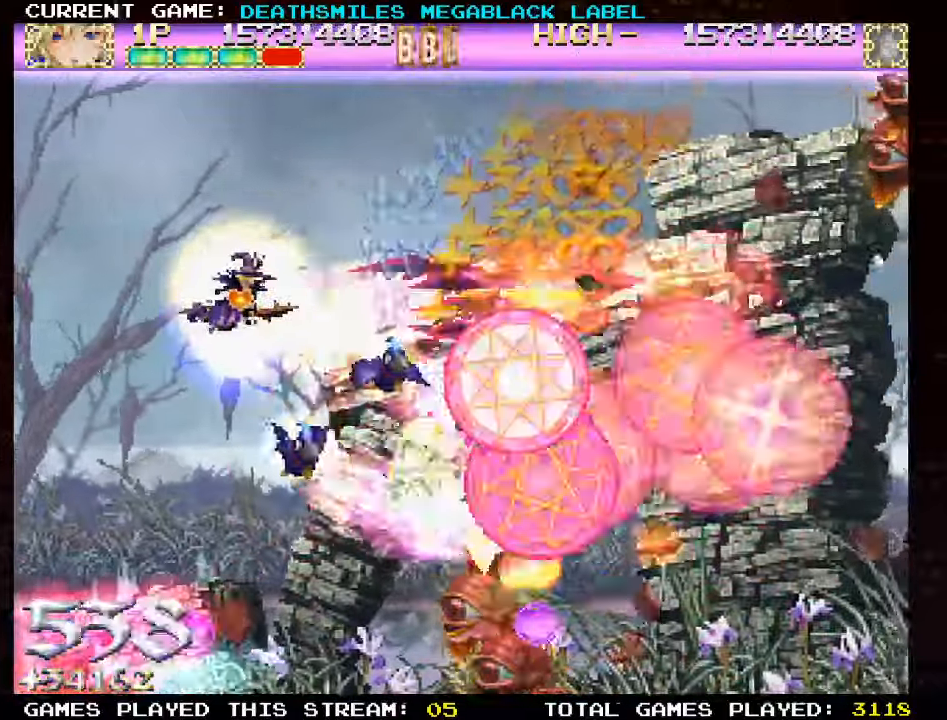
{"dt_ms": 500, "buttons": ["TRIANGLE"], "left_stick": "center", "events": []}
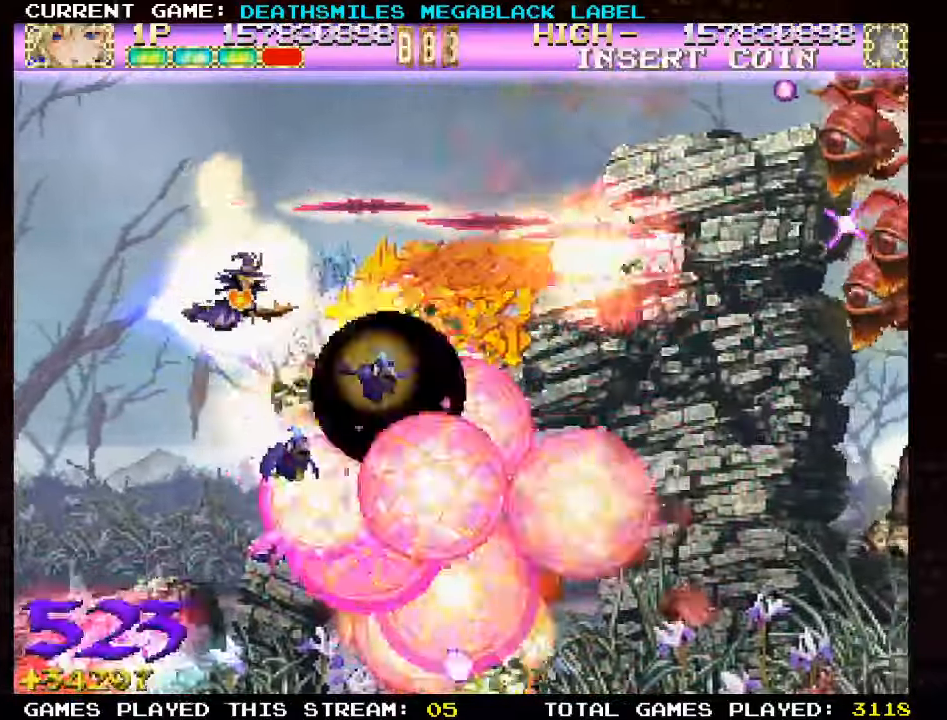
{"dt_ms": 500, "buttons": ["TRIANGLE"], "left_stick": "right", "events": [[200, "left_stick", "up"], [417, "left_stick", "right"]]}
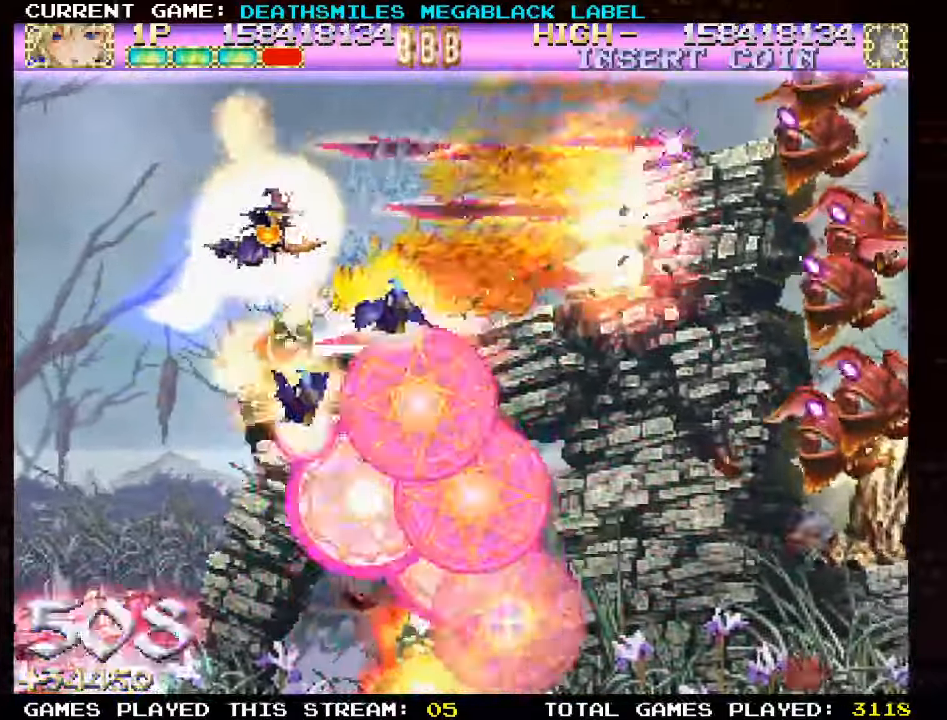
{"dt_ms": 500, "buttons": ["TRIANGLE"], "left_stick": "center", "events": [[100, "left_stick", "center"]]}
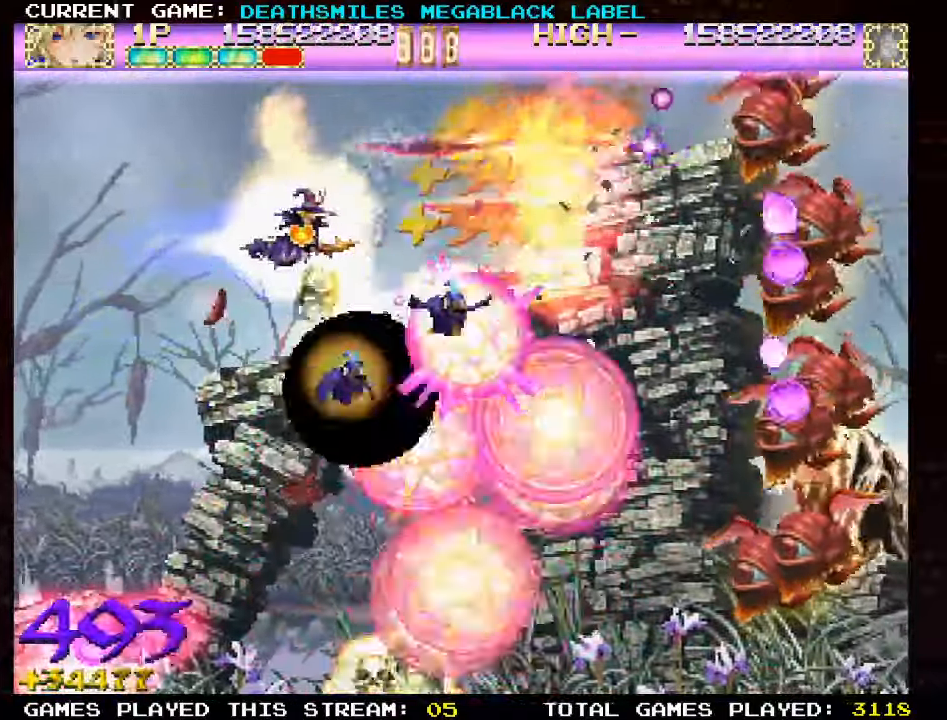
{"dt_ms": 500, "buttons": ["TRIANGLE"], "left_stick": "up-right", "events": [[150, "left_stick", "right"], [233, "left_stick", "up-right"]]}
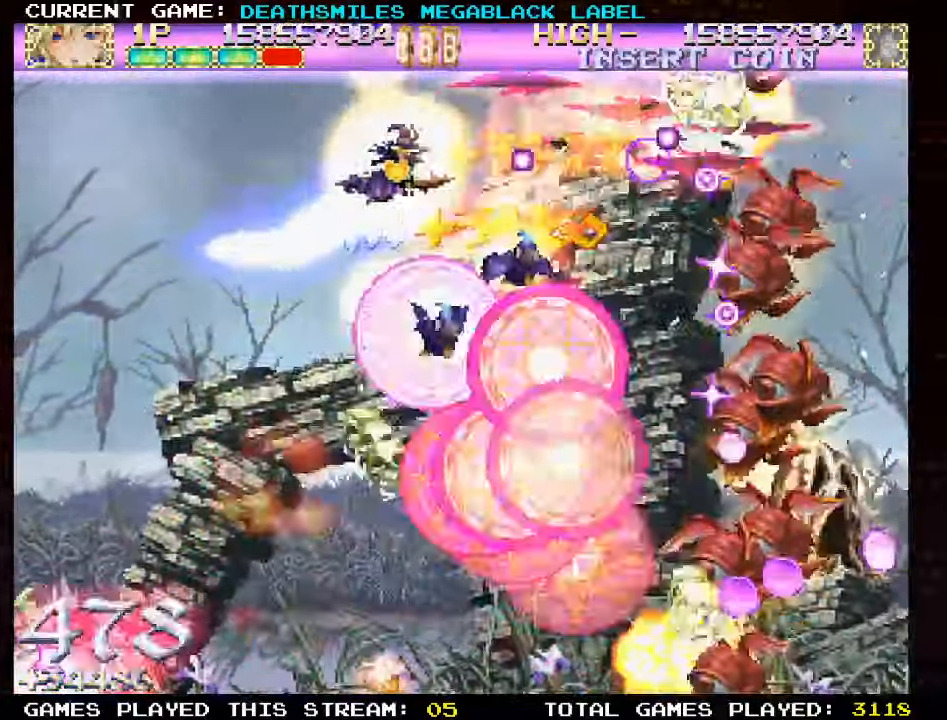
{"dt_ms": 500, "buttons": ["TRIANGLE"], "left_stick": "left", "events": [[50, "left_stick", "up-left"], [233, "left_stick", "down-left"], [417, "left_stick", "left"]]}
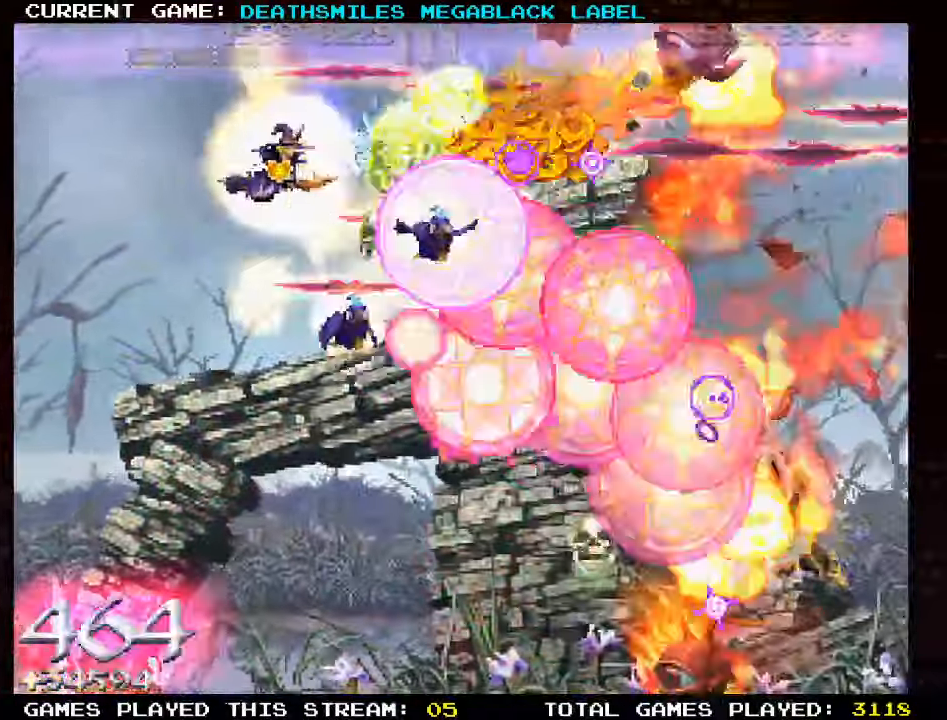
{"dt_ms": 500, "buttons": ["TRIANGLE"], "left_stick": "left", "events": [[33, "left_stick", "center"], [117, "left_stick", "up"], [300, "left_stick", "right"], [483, "left_stick", "left"]]}
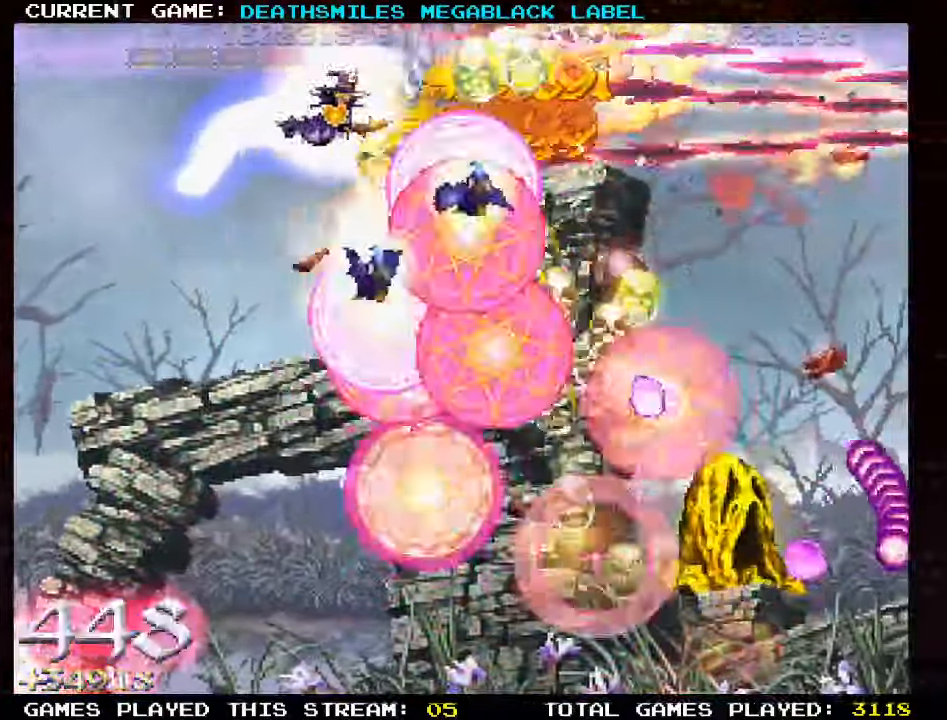
{"dt_ms": 500, "buttons": ["TRIANGLE"], "left_stick": "up", "events": [[100, "left_stick", "down-left"], [117, "TRIANGLE", "up"], [167, "TRIANGLE", "down"], [333, "left_stick", "right"], [500, "left_stick", "up"]]}
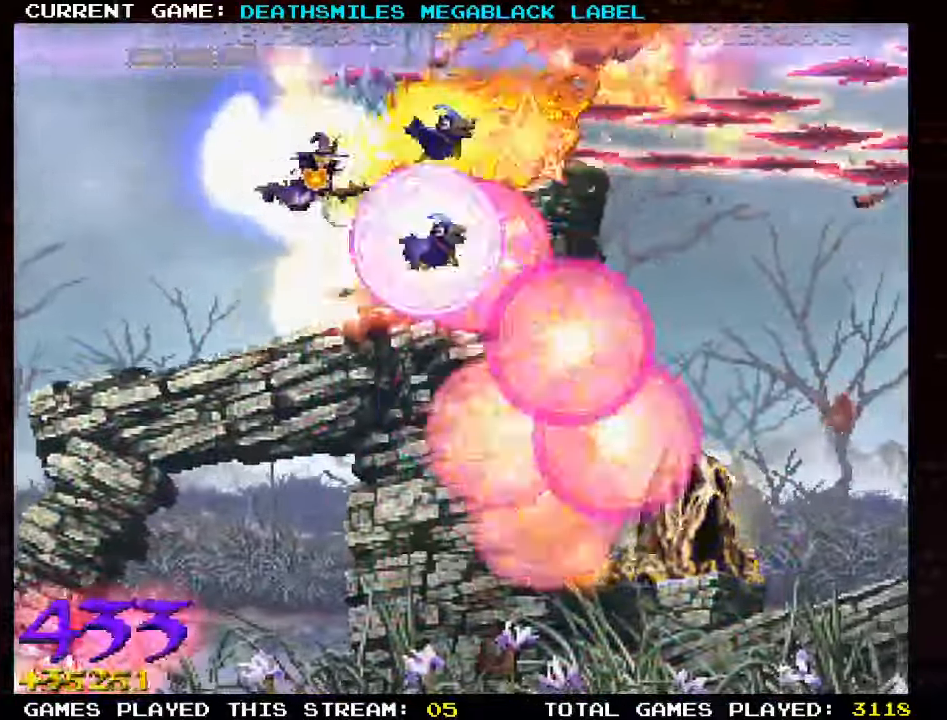
{"dt_ms": 500, "buttons": ["TRIANGLE"], "left_stick": "center", "events": [[167, "left_stick", "left"], [233, "left_stick", "center"]]}
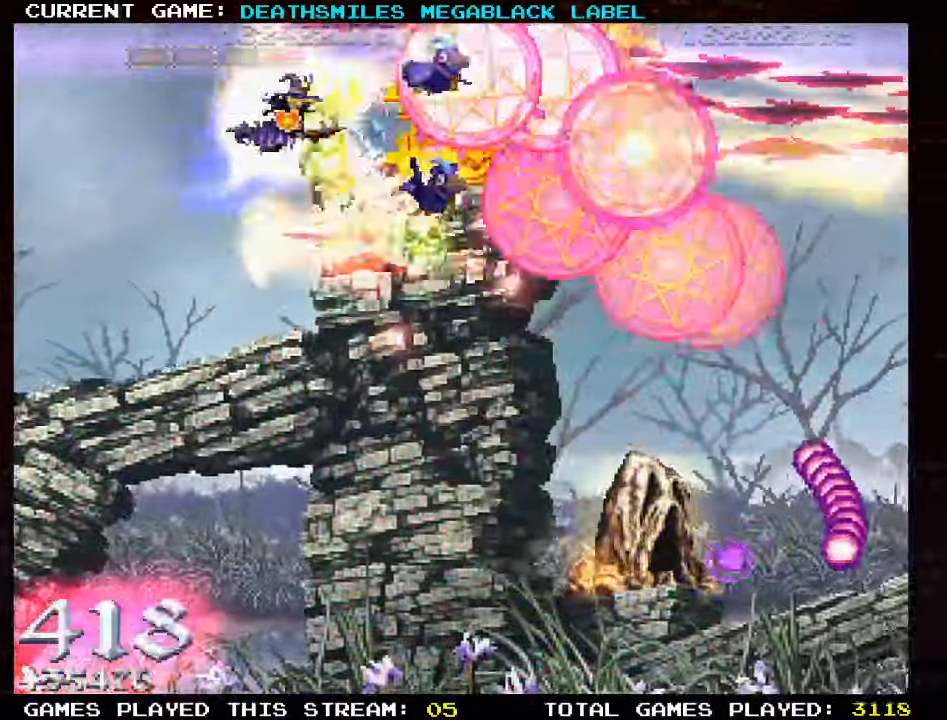
{"dt_ms": 500, "buttons": ["TRIANGLE"], "left_stick": "center", "events": [[50, "left_stick", "down-left"], [183, "left_stick", "up-left"], [267, "TRIANGLE", "up"], [284, "TRIANGLE", "down"], [334, "left_stick", "right"], [450, "left_stick", "center"]]}
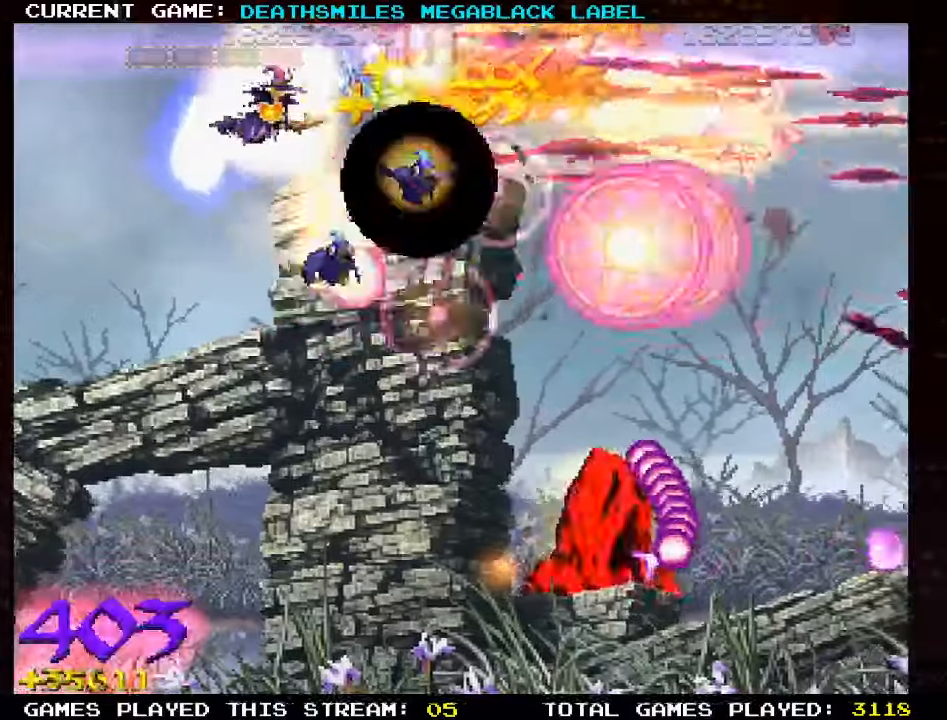
{"dt_ms": 500, "buttons": ["TRIANGLE"], "left_stick": "center", "events": [[217, "left_stick", "left"], [334, "left_stick", "center"]]}
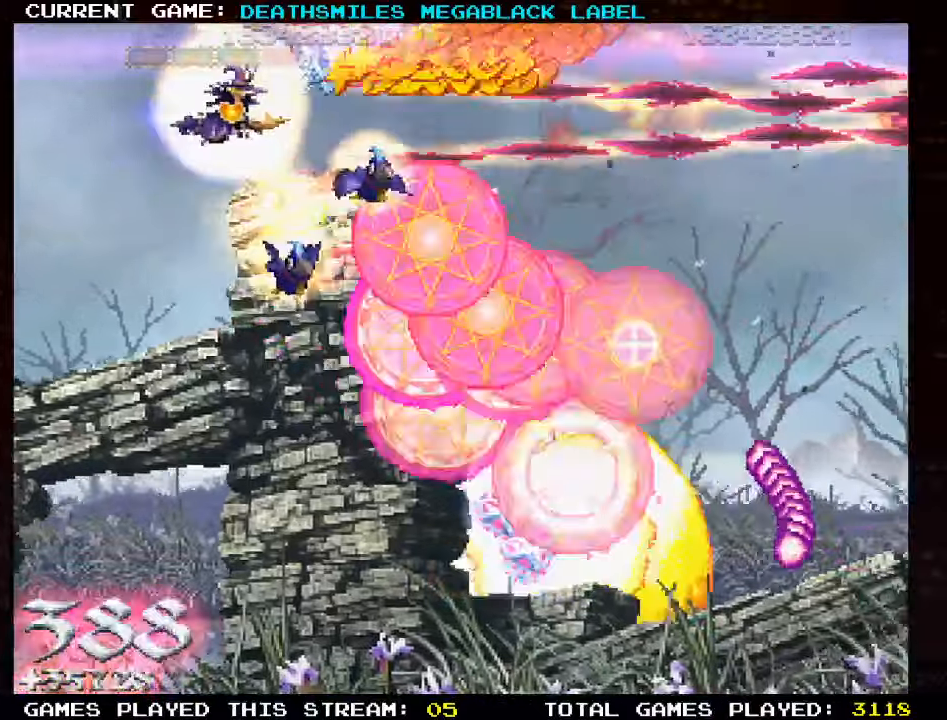
{"dt_ms": 500, "buttons": ["TRIANGLE"], "left_stick": "center", "events": [[200, "left_stick", "left"], [284, "left_stick", "center"], [434, "left_stick", "left"], [500, "left_stick", "center"]]}
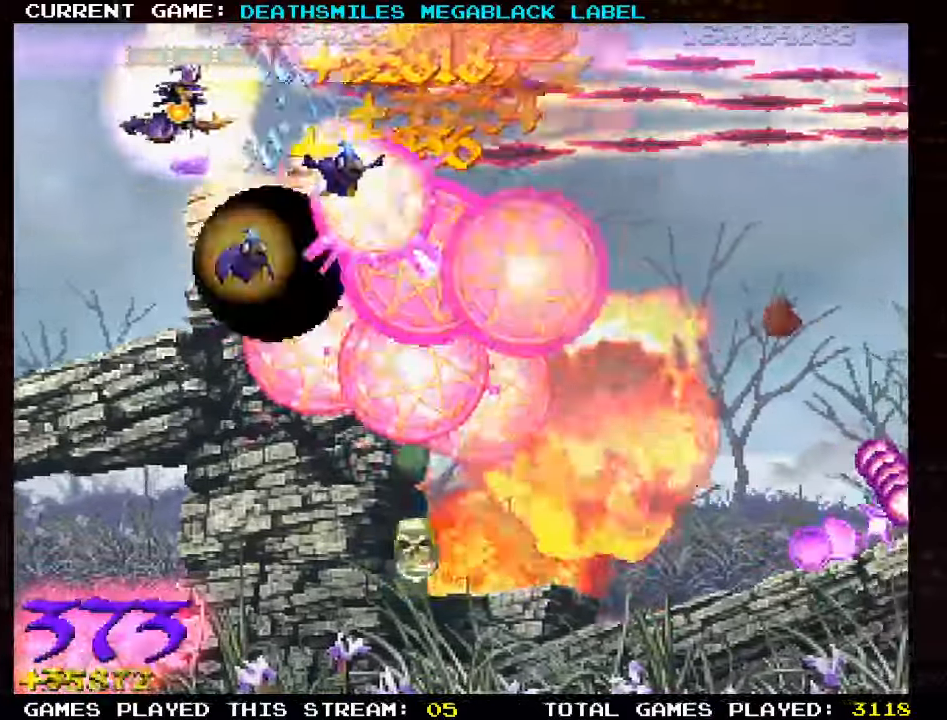
{"dt_ms": 500, "buttons": ["TRIANGLE"], "left_stick": "right", "events": [[134, "left_stick", "left"], [217, "TRIANGLE", "up"], [217, "left_stick", "down-left"], [284, "TRIANGLE", "down"], [400, "left_stick", "right"]]}
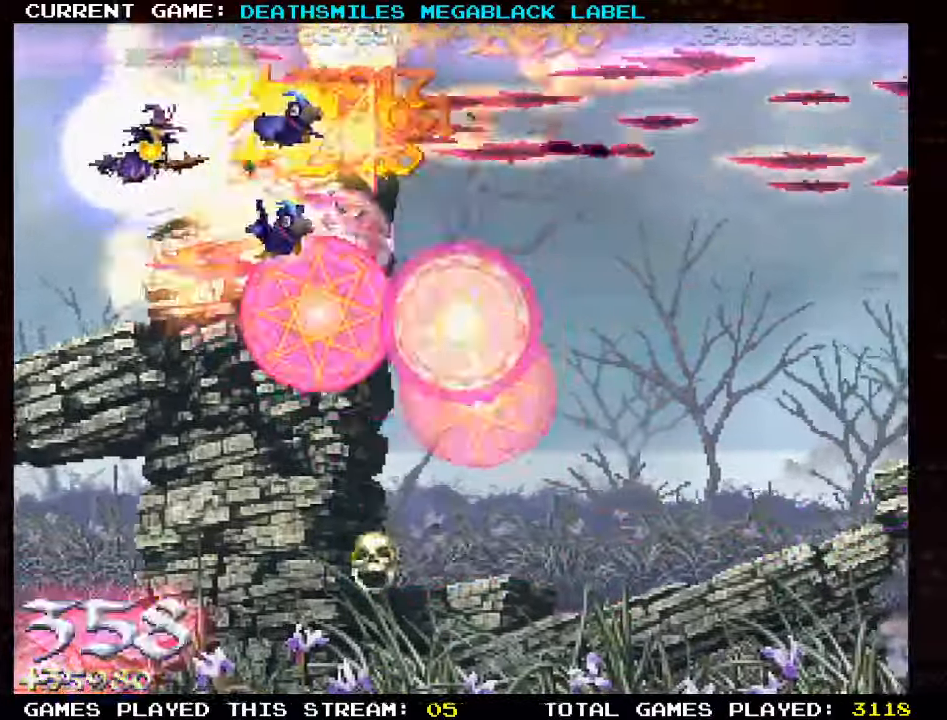
{"dt_ms": 500, "buttons": ["TRIANGLE"], "left_stick": "down-right", "events": [[84, "left_stick", "up"], [250, "left_stick", "down"], [500, "left_stick", "down-right"]]}
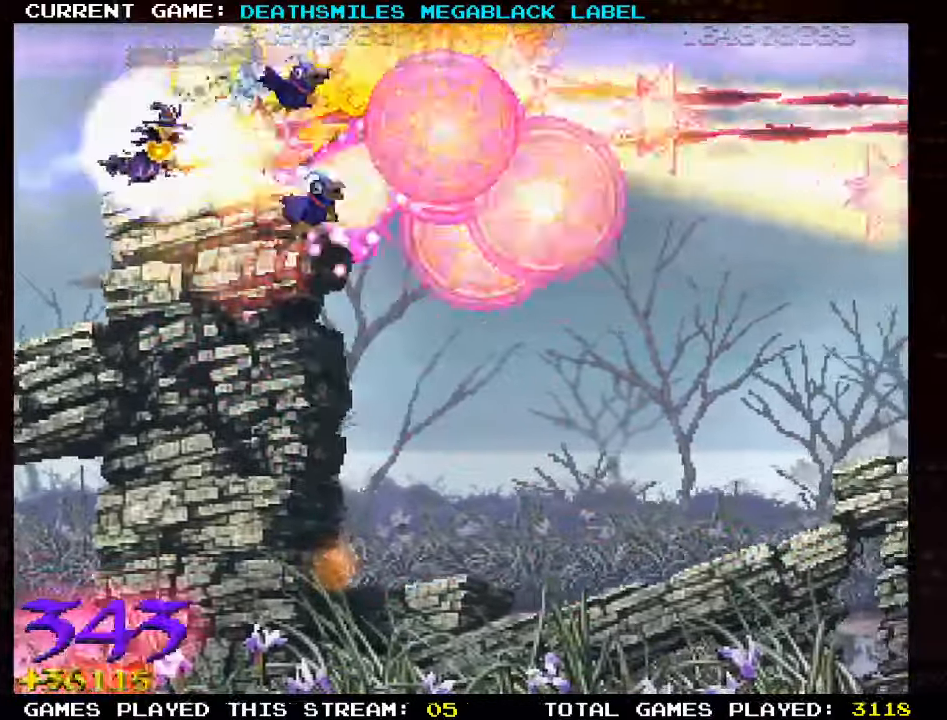
{"dt_ms": 1000, "buttons": ["SQUARE"], "left_stick": "center"}
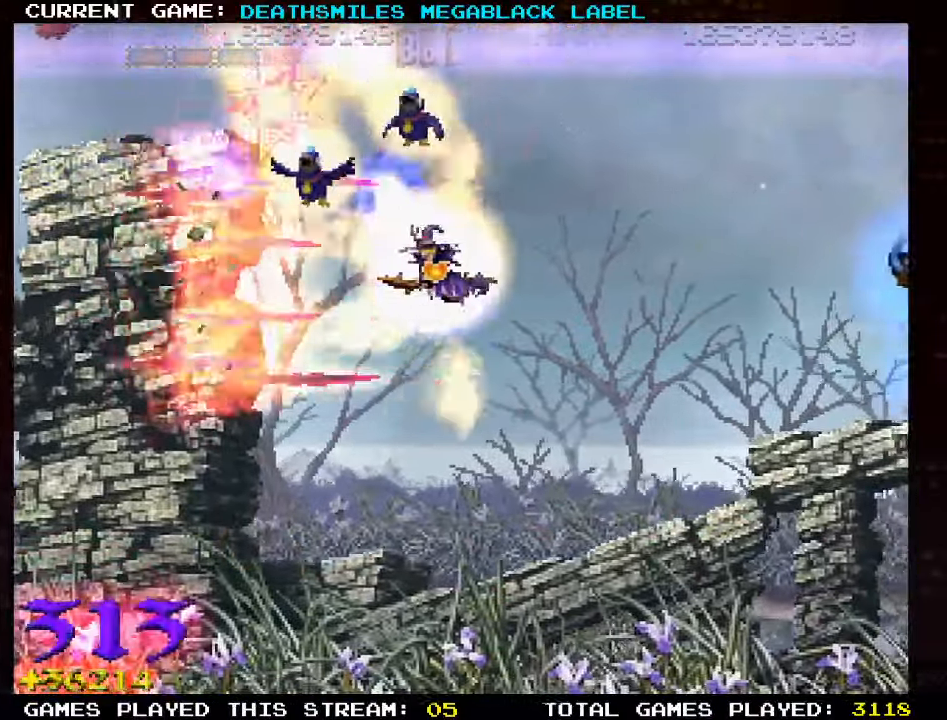
{"dt_ms": 500, "buttons": [], "left_stick": "left", "events": [[417, "left_stick", "left"], [484, "SQUARE", "up"]]}
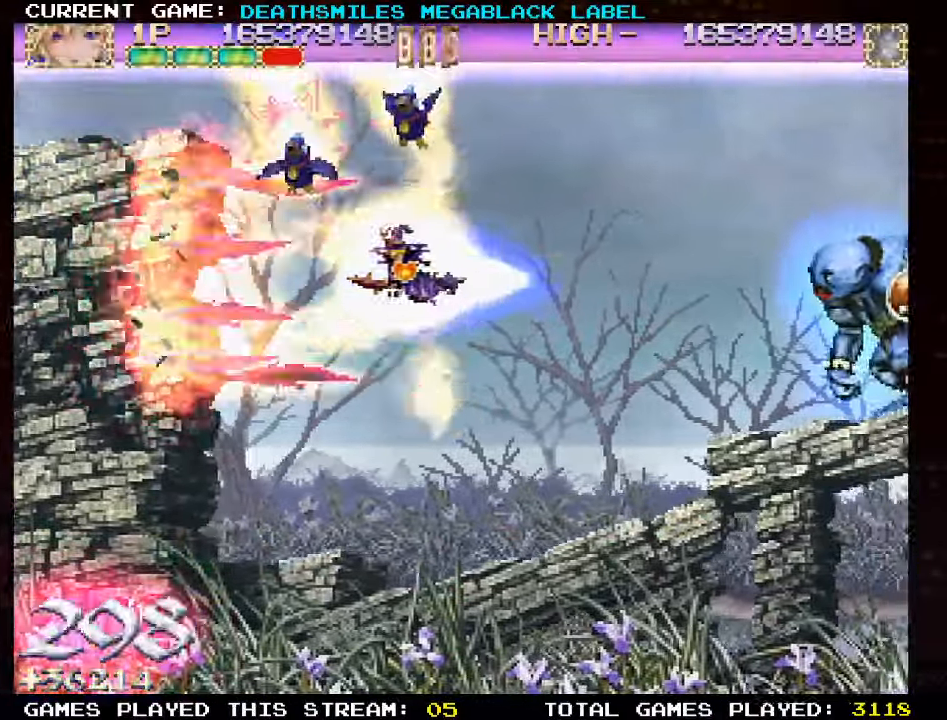
{"dt_ms": 500, "buttons": ["TRIANGLE"], "left_stick": "right"}
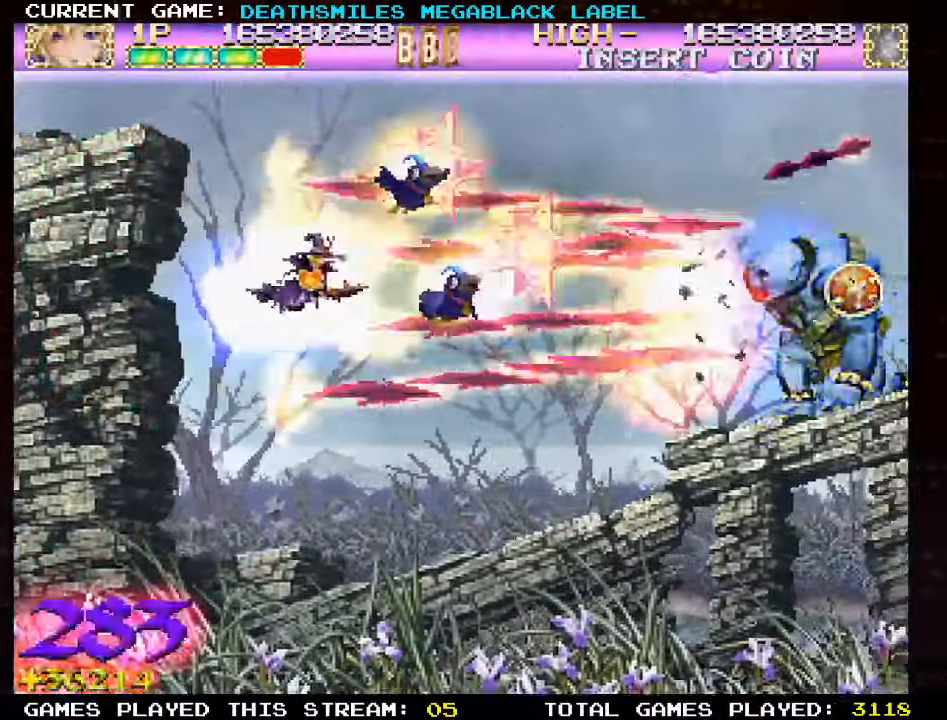
{"dt_ms": 500, "buttons": ["TRIANGLE"], "left_stick": "down", "events": [[384, "left_stick", "down"]]}
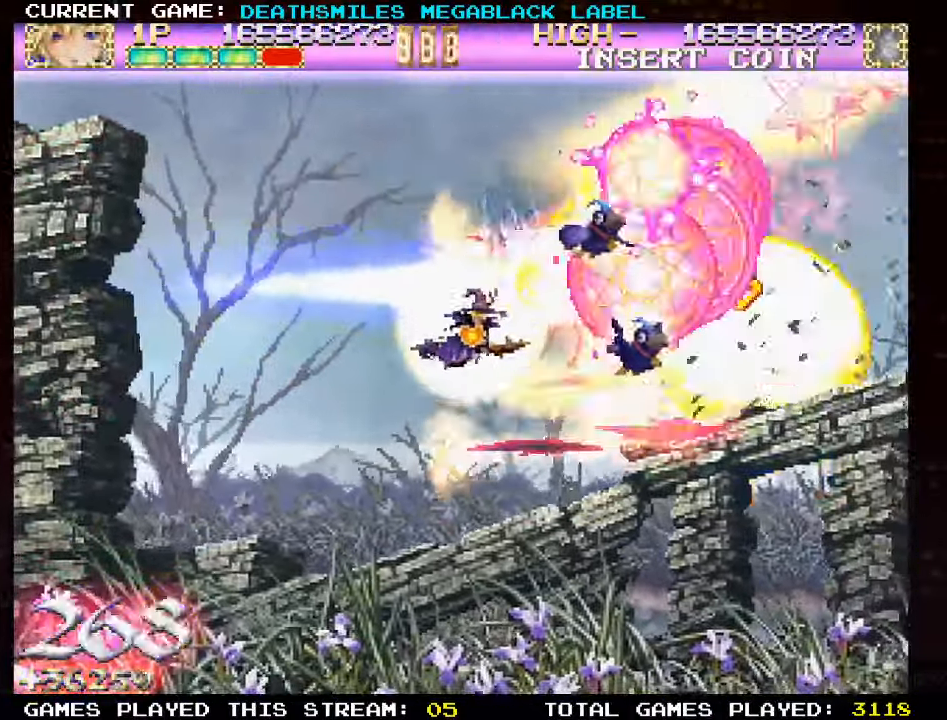
{"dt_ms": 500, "buttons": ["TRIANGLE"], "left_stick": "left", "events": [[17, "left_stick", "left"]]}
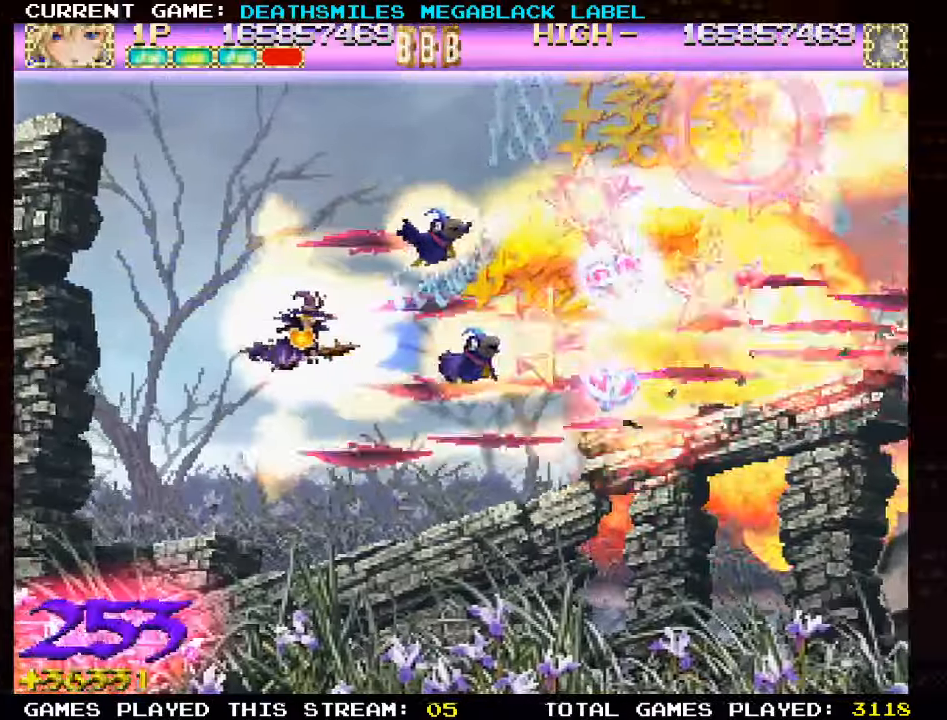
{"dt_ms": 500, "buttons": ["TRIANGLE"], "left_stick": "up-left", "events": [[233, "left_stick", "up-left"]]}
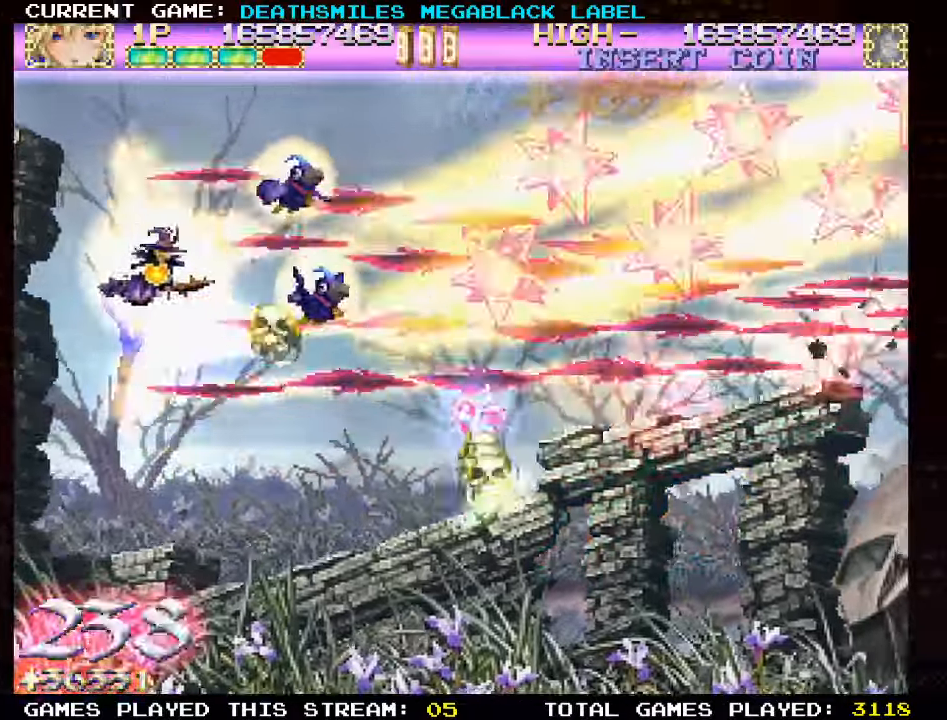
{"dt_ms": 500, "buttons": ["TRIANGLE"], "left_stick": "down-right", "events": [[66, "left_stick", "right"], [333, "left_stick", "down-right"]]}
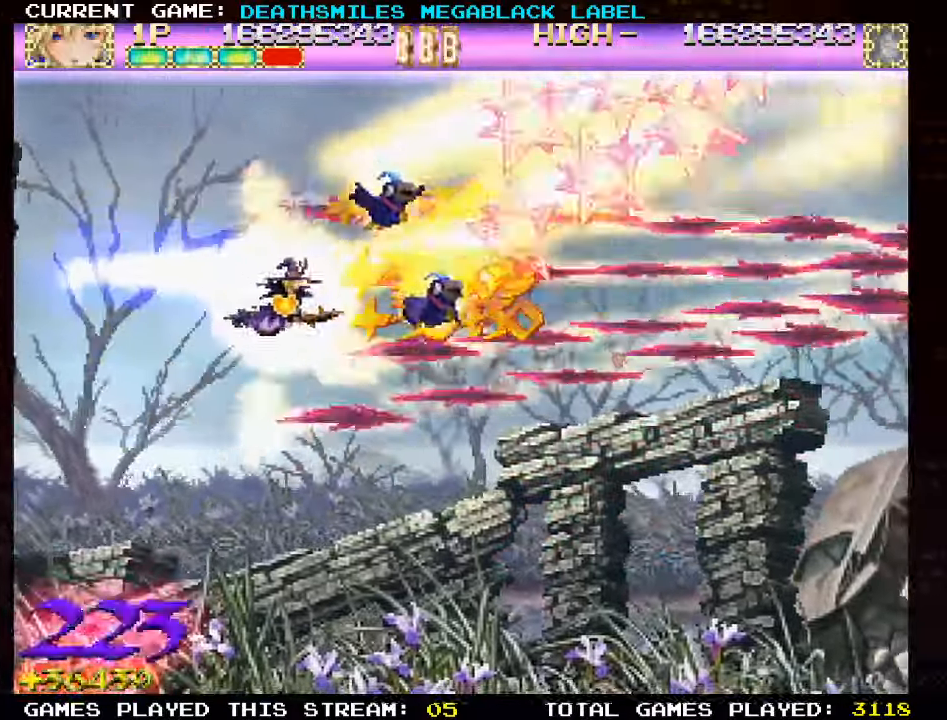
{"dt_ms": 500, "buttons": ["TRIANGLE"], "left_stick": "center", "events": [[150, "left_stick", "right"], [216, "TRIANGLE", "up"], [283, "TRIANGLE", "down"], [500, "left_stick", "center"]]}
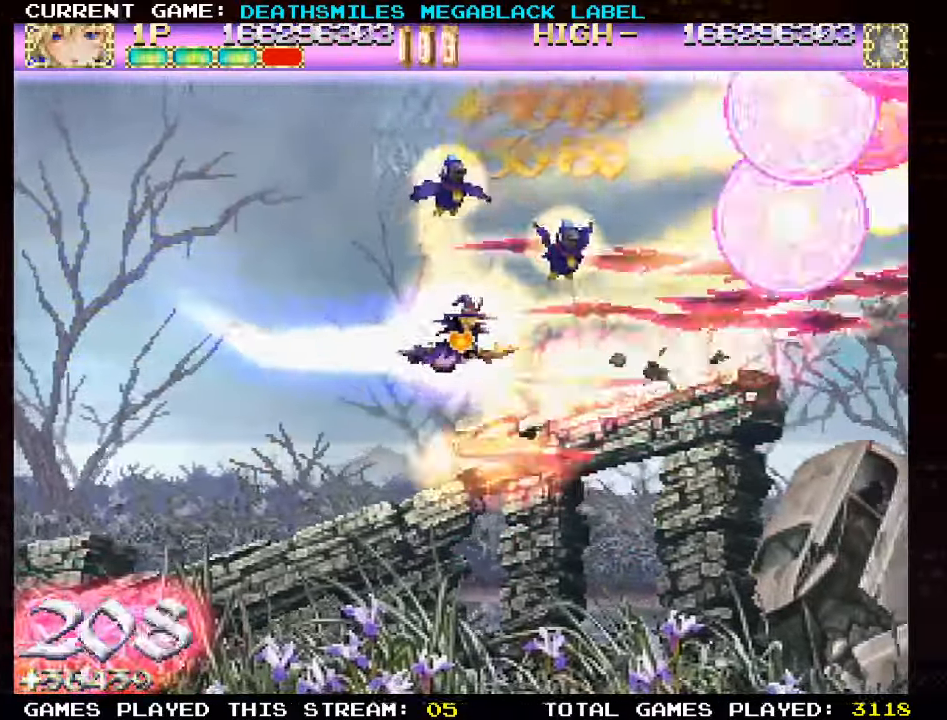
{"dt_ms": 500, "buttons": ["TRIANGLE"], "left_stick": "center", "events": [[100, "left_stick", "left"], [316, "left_stick", "up-left"], [383, "TRIANGLE", "up"], [450, "TRIANGLE", "down"], [450, "left_stick", "center"]]}
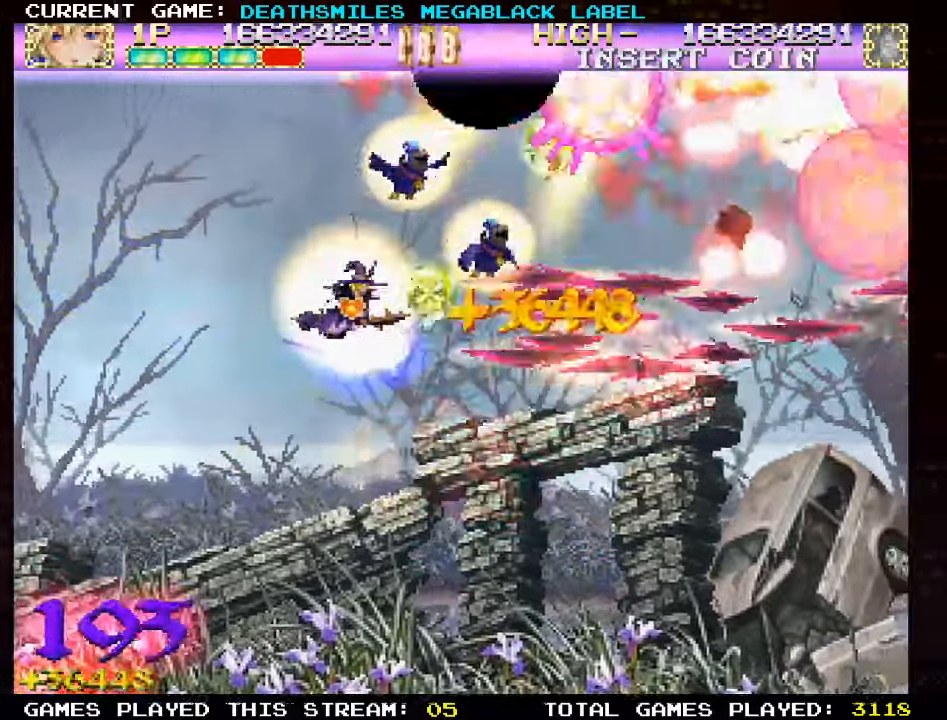
{"dt_ms": 500, "buttons": ["TRIANGLE"], "left_stick": "center", "events": [[150, "left_stick", "left"], [500, "left_stick", "center"]]}
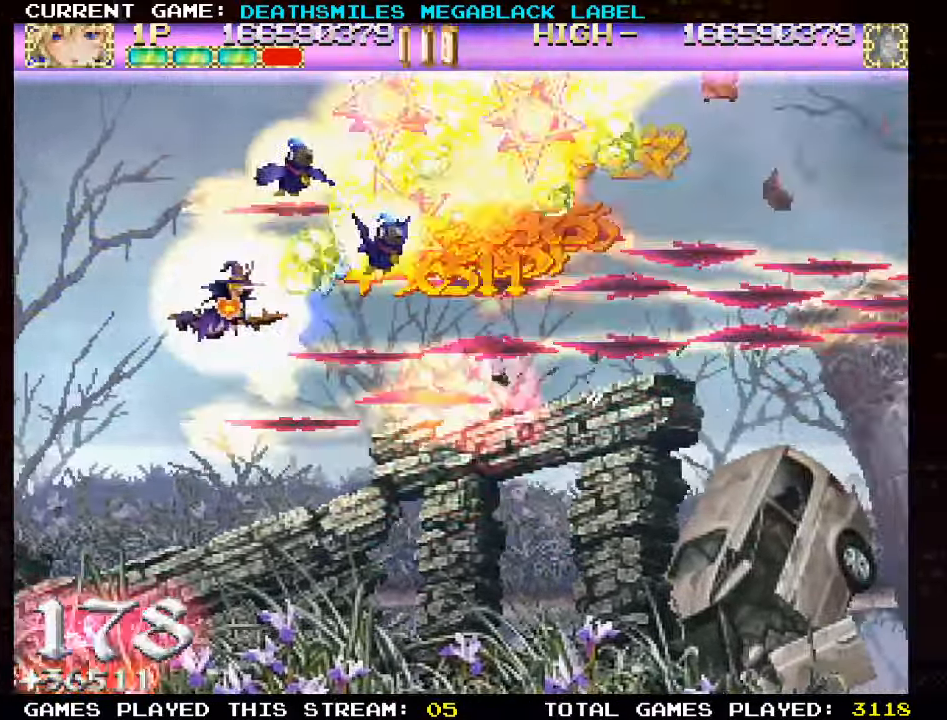
{"dt_ms": 500, "buttons": ["TRIANGLE"], "left_stick": "center", "events": []}
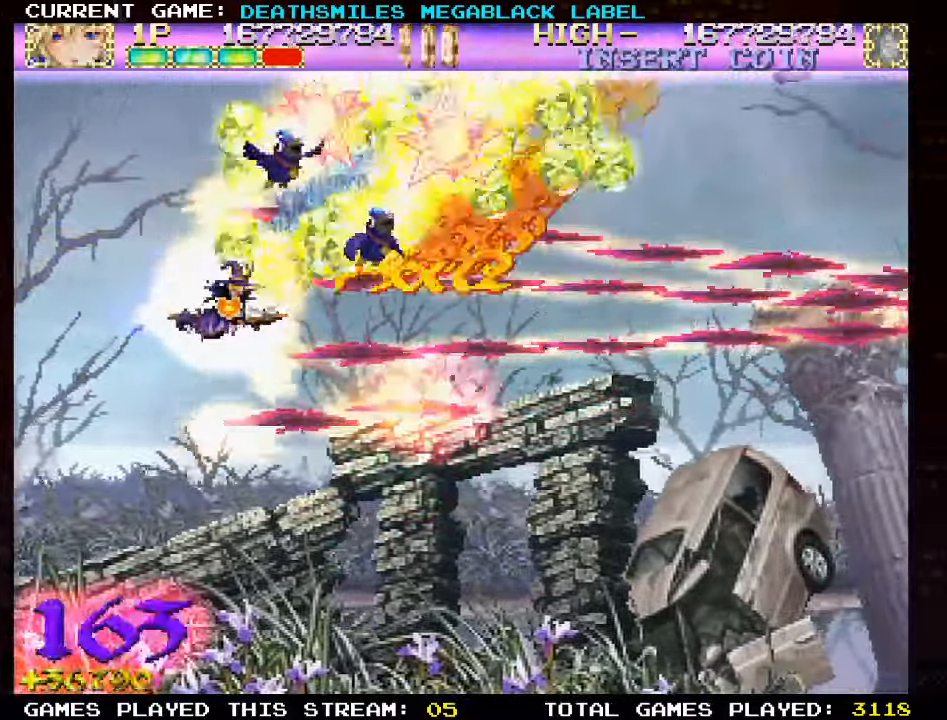
{"dt_ms": 500, "buttons": ["TRIANGLE"], "left_stick": "center", "events": [[83, "left_stick", "down"], [333, "left_stick", "center"]]}
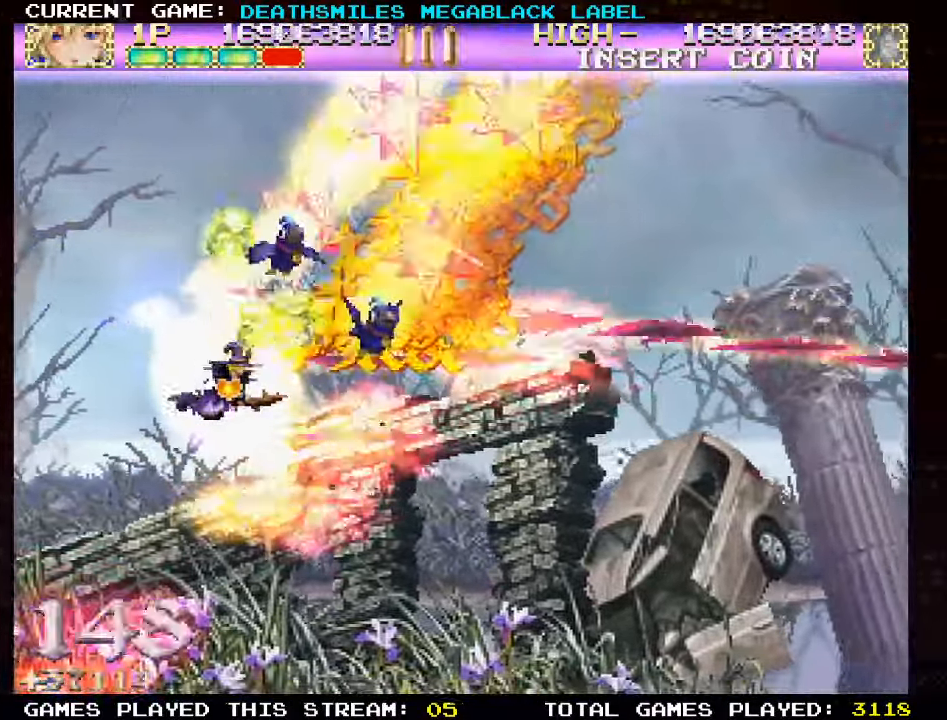
{"dt_ms": 500, "buttons": ["TRIANGLE"], "left_stick": "center", "events": [[233, "left_stick", "left"], [333, "left_stick", "center"]]}